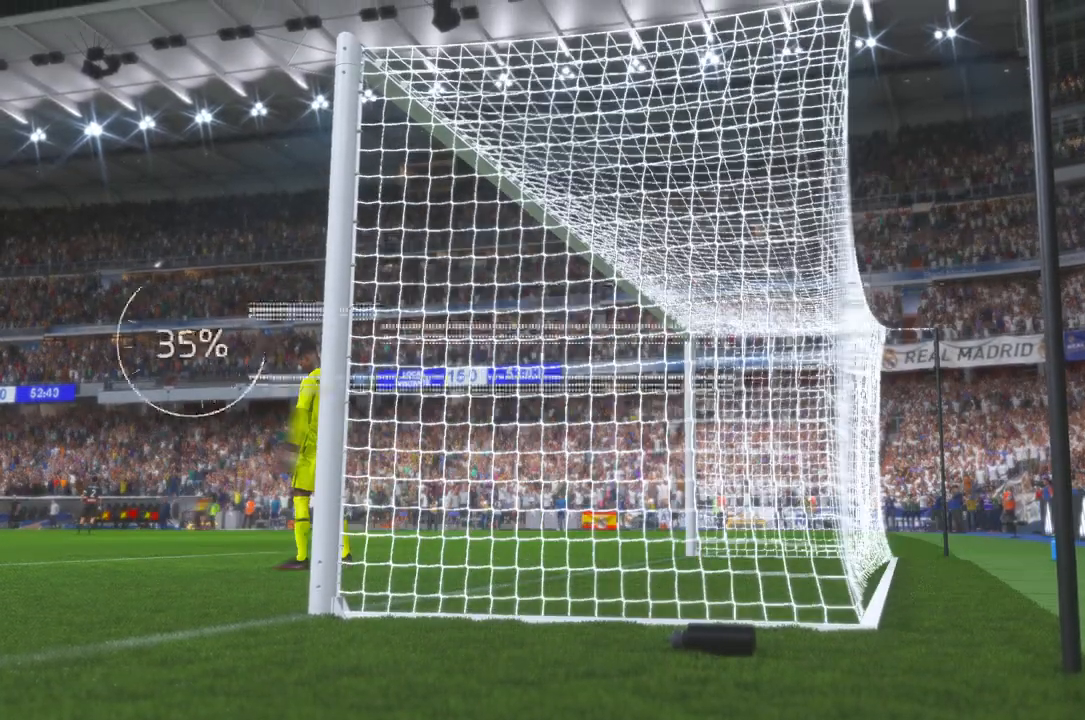
Gameplay with a controller (Xbox layout); each line is a JSON object with the inputs held at the frame after it. "events" lists button and stick changes between this image and that frame as [ms after this image, input, new state], when the widget could be followed in between. Not read: L3 R3.
{"buttons": [], "left_stick": "center", "right_stick": "center", "events": []}
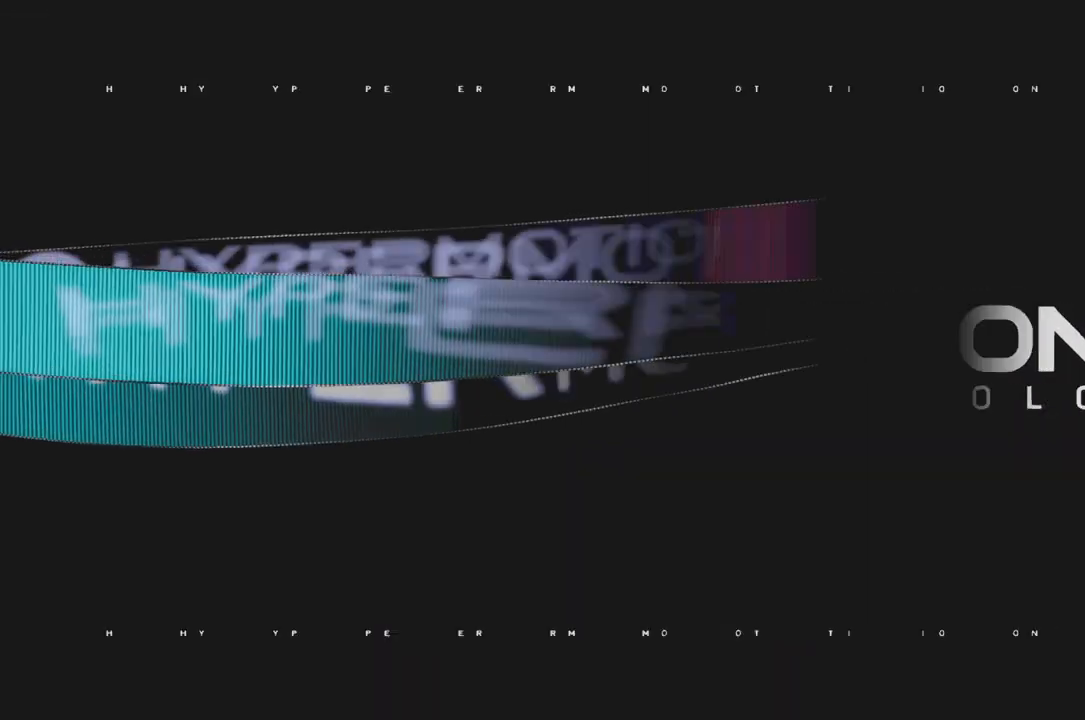
{"buttons": ["R2"], "left_stick": "center", "right_stick": "center", "events": [[217, "B", "down"], [250, "R2", "down"], [283, "B", "up"]]}
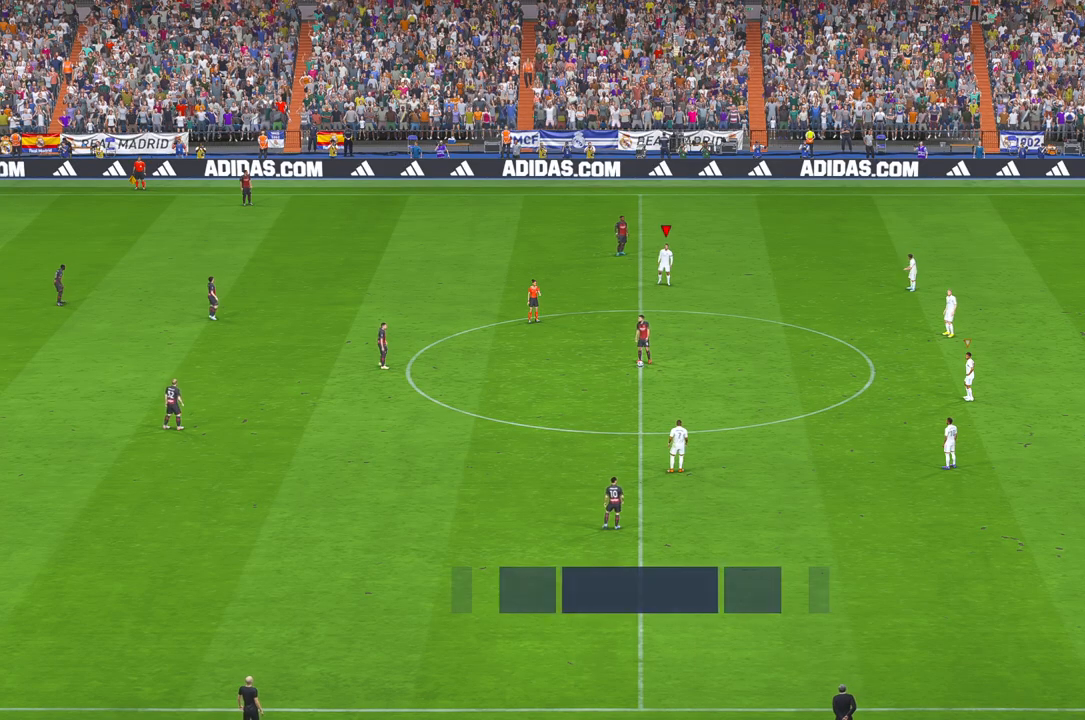
{"buttons": ["R2"], "left_stick": "down", "right_stick": "center", "events": [[317, "left_stick", "down-right"], [417, "left_stick", "down"]]}
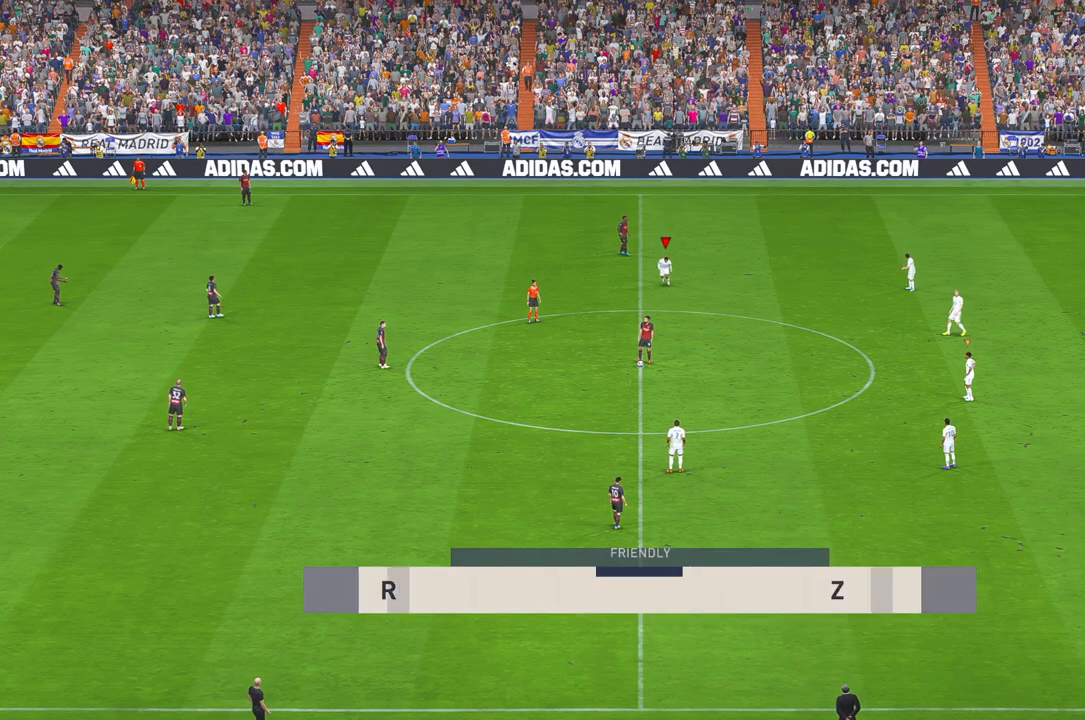
{"buttons": ["R2"], "left_stick": "down", "right_stick": "center", "events": []}
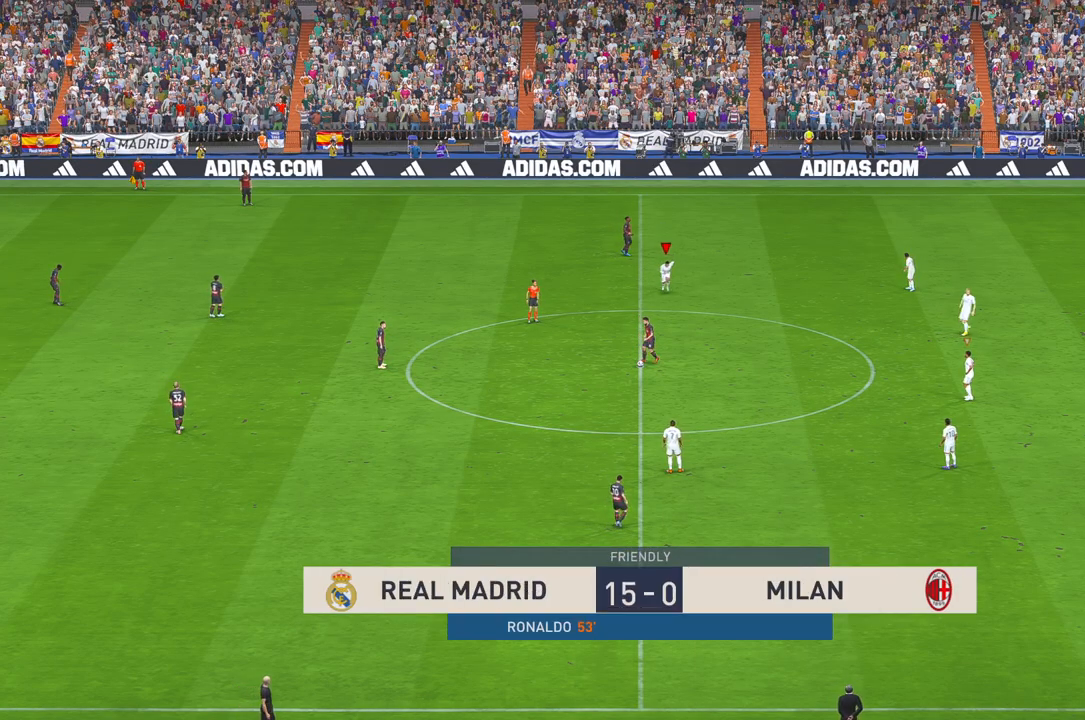
{"buttons": ["R2"], "left_stick": "down", "right_stick": "center", "events": []}
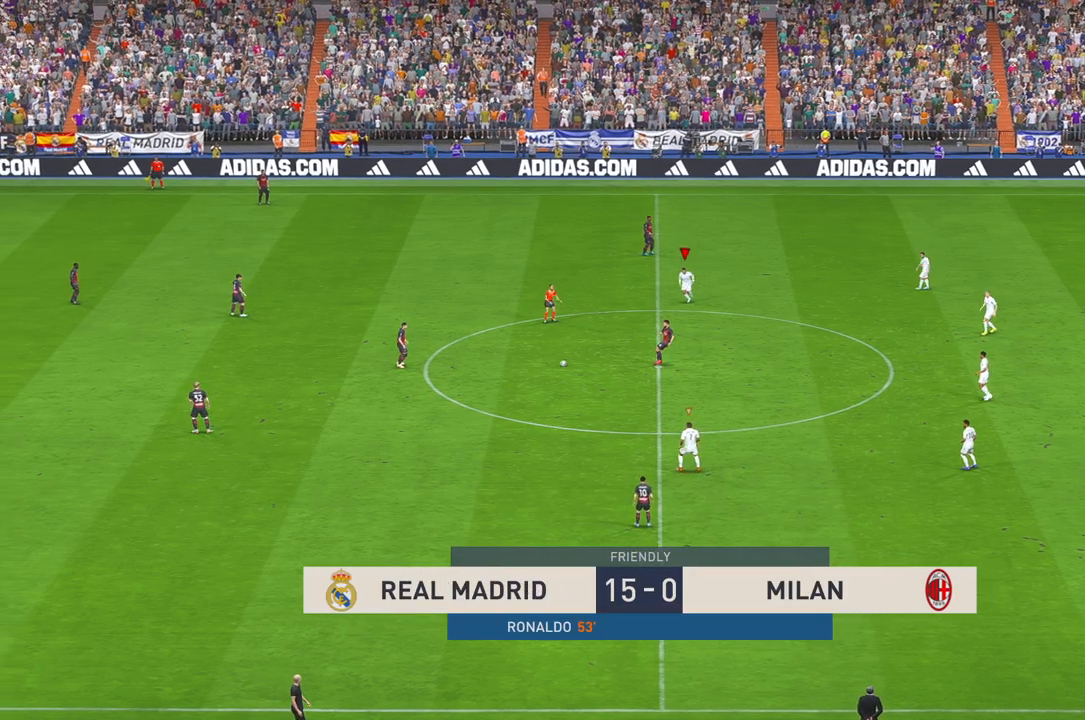
{"buttons": ["R2"], "left_stick": "down", "right_stick": "center", "events": [[83, "A", "down"], [117, "A", "up"], [167, "A", "down"], [183, "A", "up"]]}
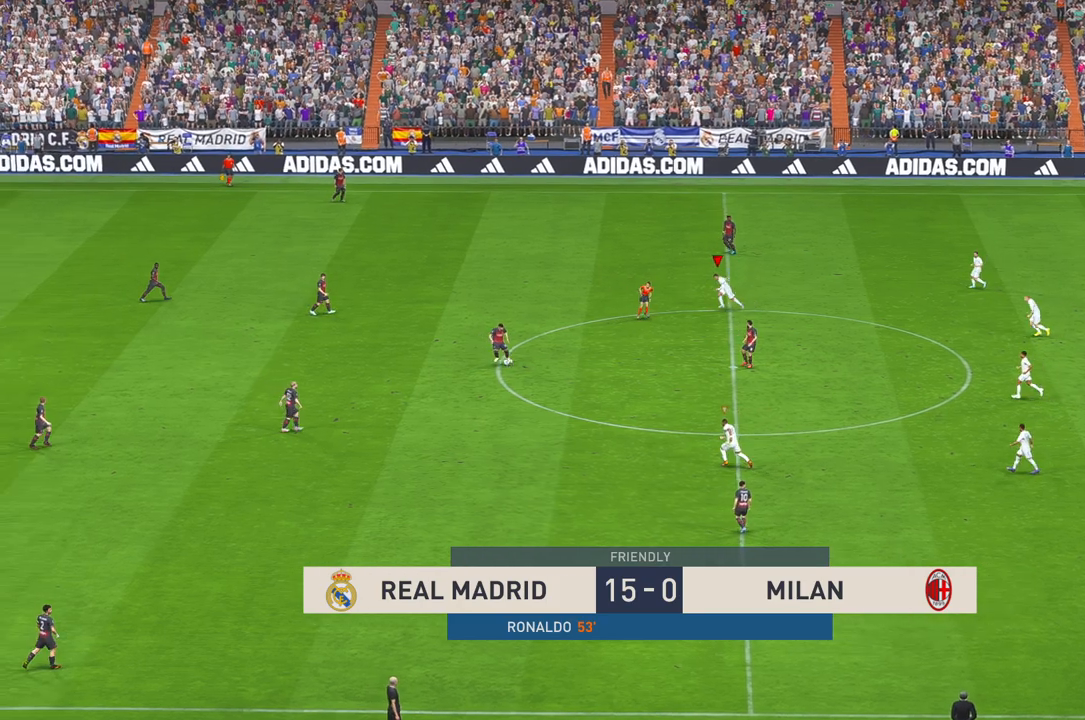
{"buttons": ["R2"], "left_stick": "center", "right_stick": "center", "events": [[83, "left_stick", "center"], [250, "A", "down"], [300, "A", "up"], [317, "DPAD_UP", "down"], [367, "DPAD_UP", "up"]]}
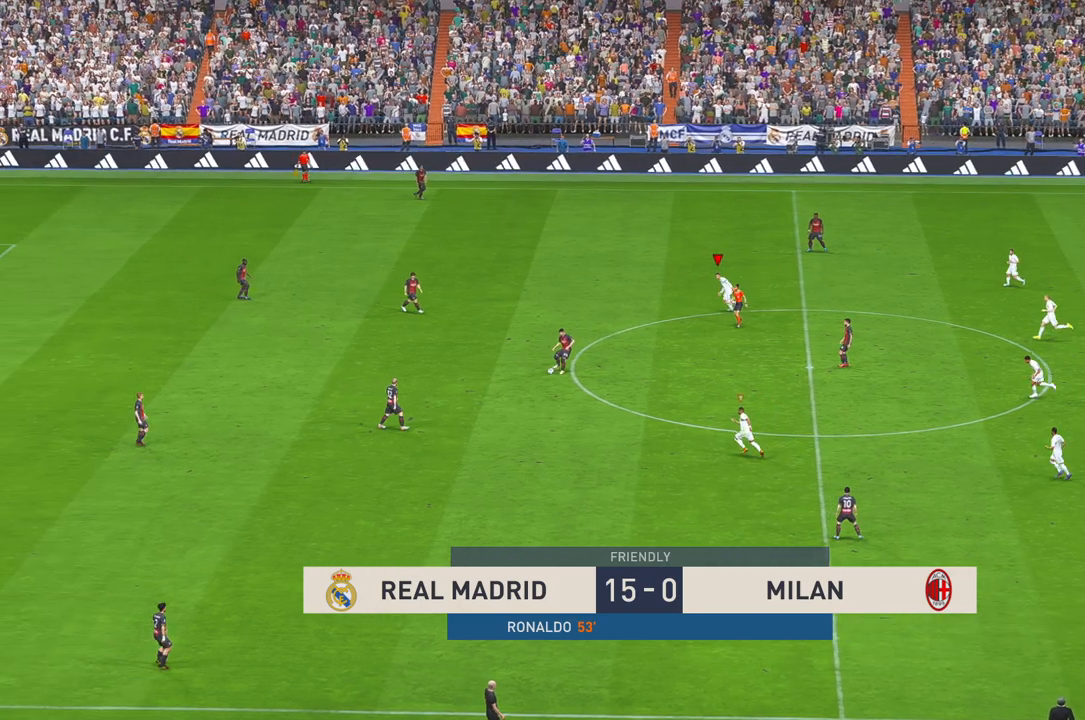
{"buttons": ["R2"], "left_stick": "up", "right_stick": "center", "events": [[67, "L1", "down"], [117, "L1", "up"], [183, "left_stick", "up"]]}